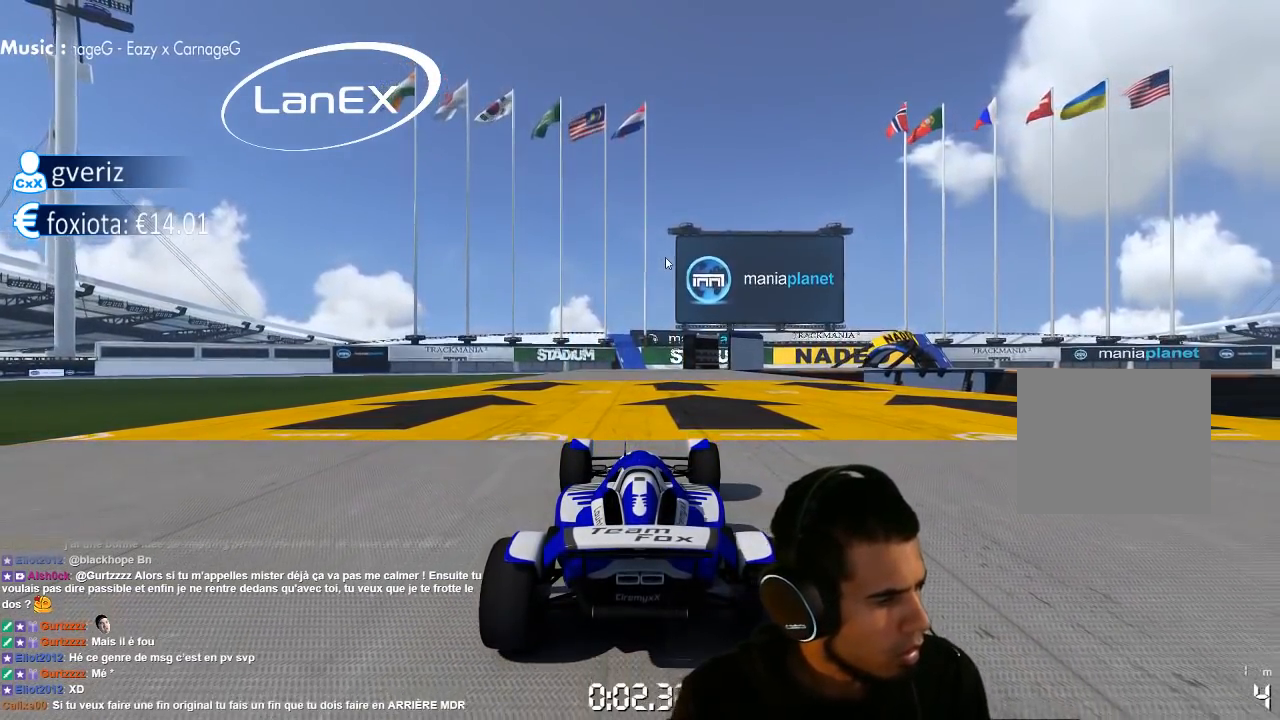
Gameplay with a controller (PlayStation layout); each line is a JSON object with the inputs held at the frame after it. "events" lists button and stick changes between this image and that frame as [ms after this image, input, new state], when the widget could be followed in between. Not read: L3 R3.
{"buttons": ["CROSS"], "left_stick": "center", "right_stick": "center", "events": [[417, "CROSS", "down"]]}
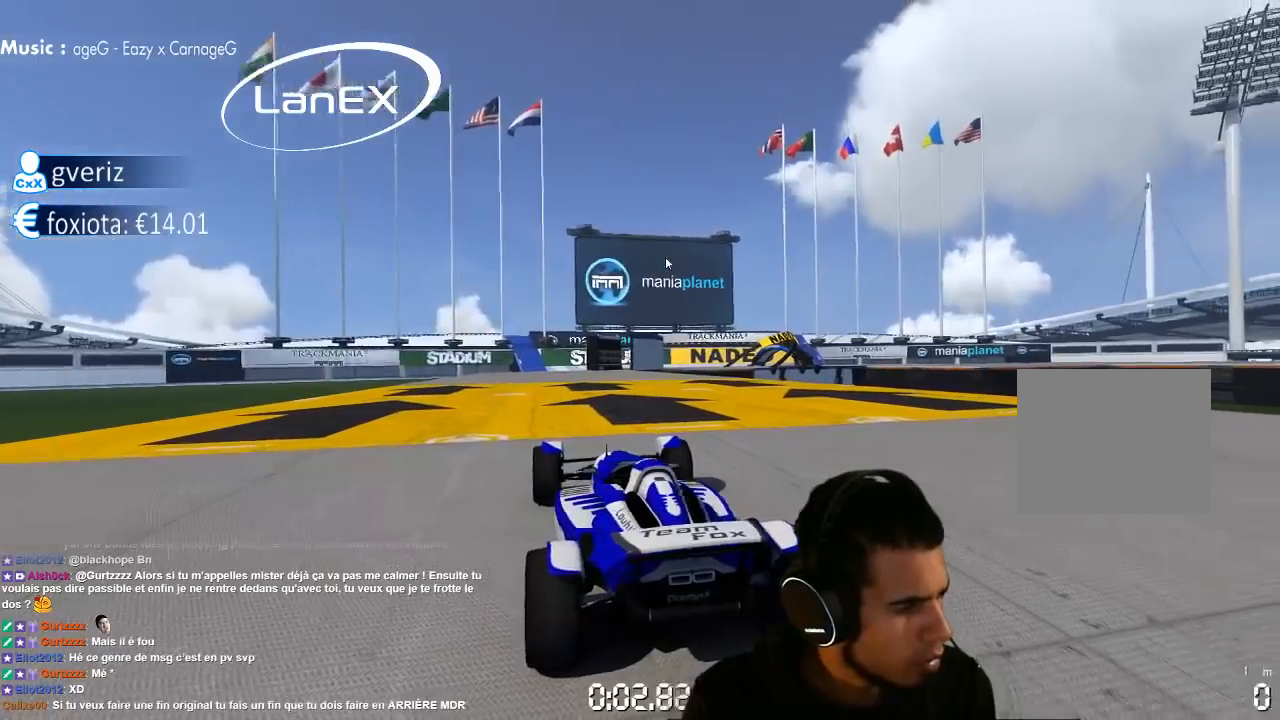
{"buttons": ["CROSS"], "left_stick": "left", "right_stick": "center", "events": [[467, "left_stick", "left"]]}
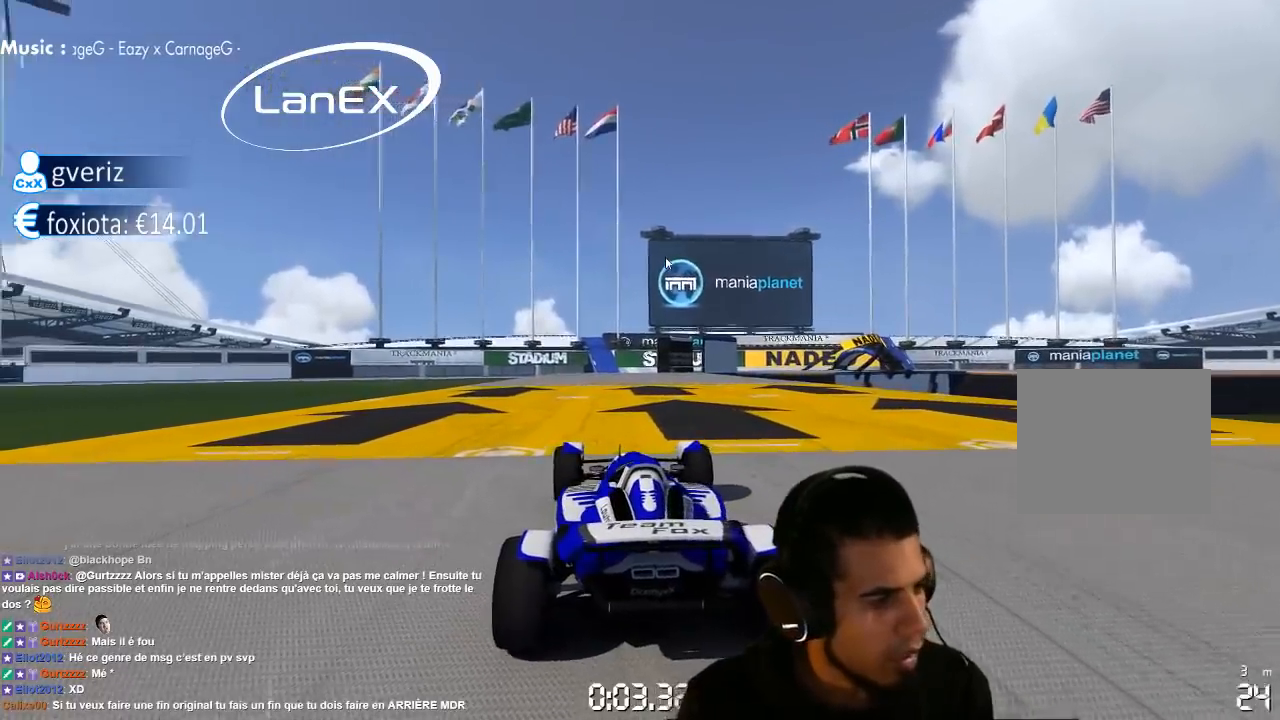
{"buttons": ["CROSS"], "left_stick": "center", "right_stick": "center", "events": [[183, "left_stick", "center"]]}
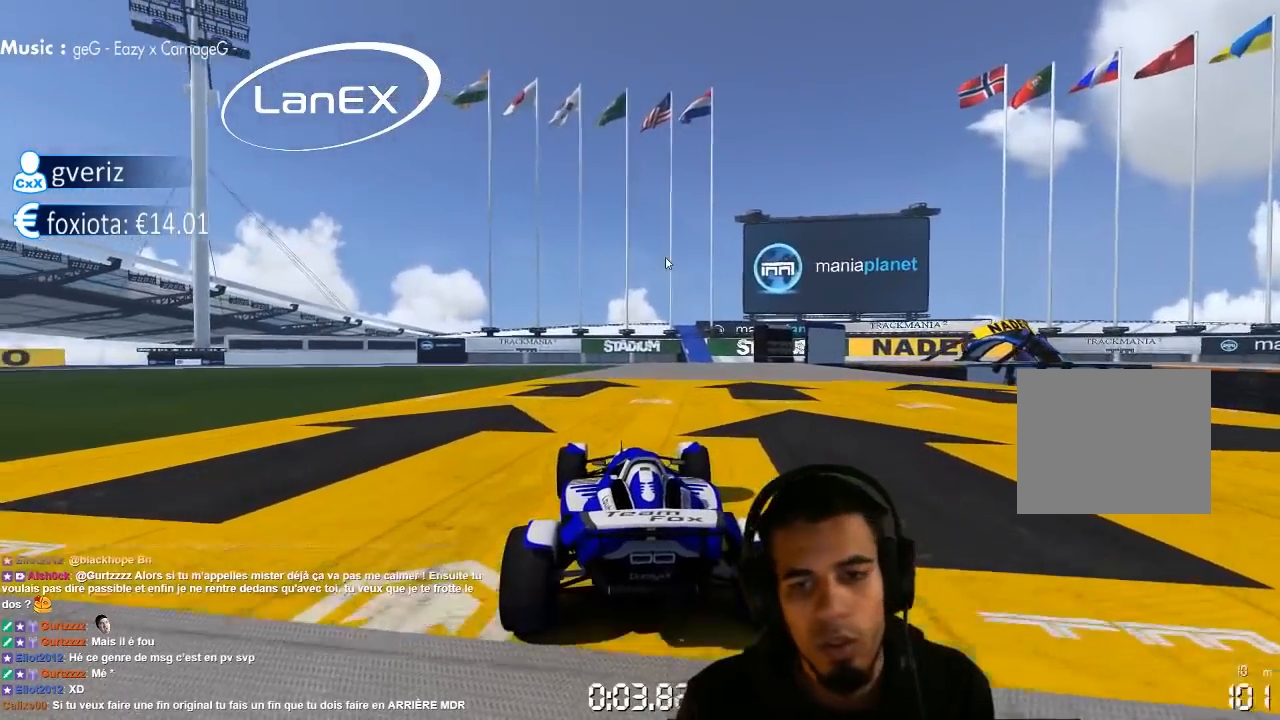
{"buttons": ["CROSS"], "left_stick": "up-right", "right_stick": "center", "events": [[433, "left_stick", "up-right"]]}
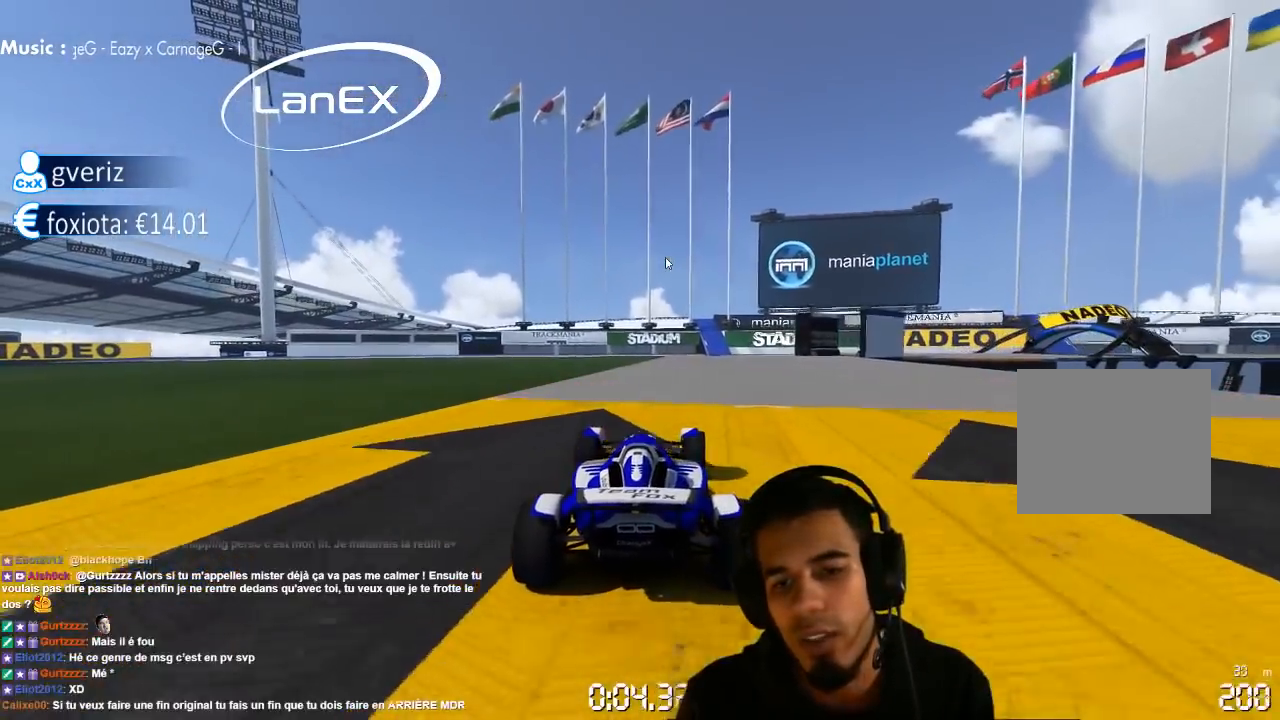
{"buttons": ["CROSS"], "left_stick": "right", "right_stick": "center", "events": [[233, "left_stick", "right"]]}
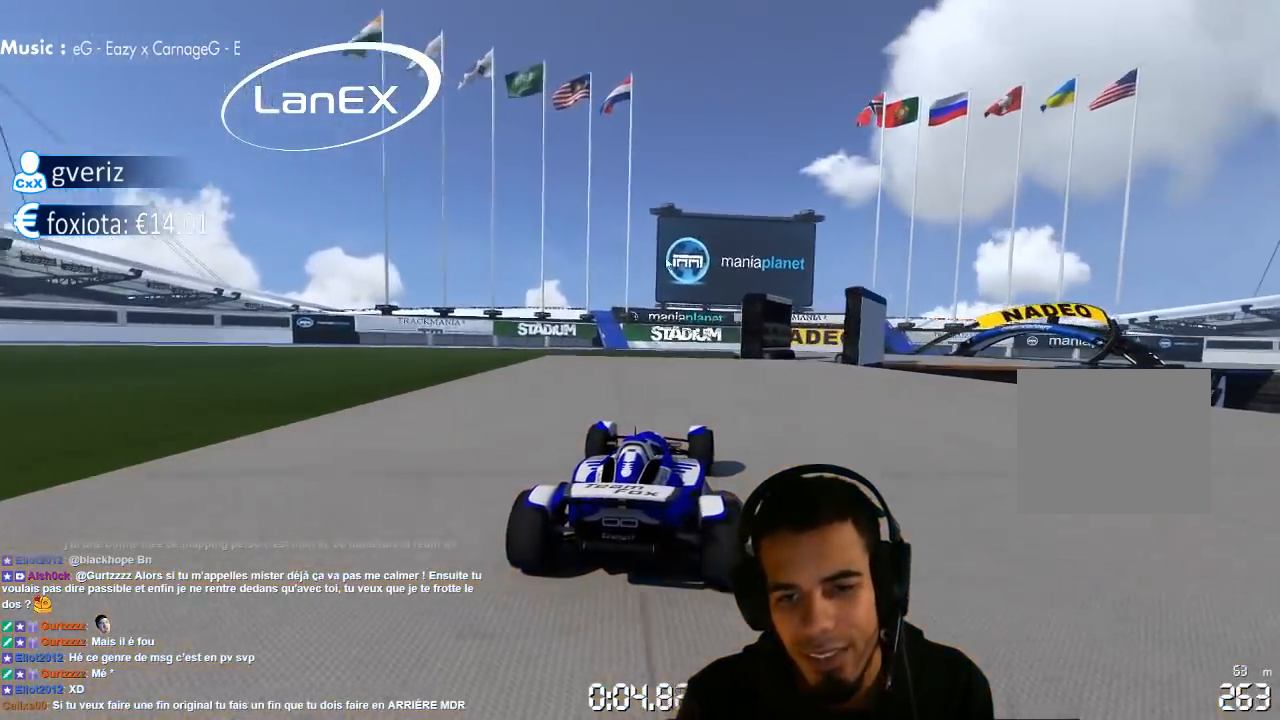
{"buttons": [], "left_stick": "right", "right_stick": "center", "events": [[67, "CROSS", "up"]]}
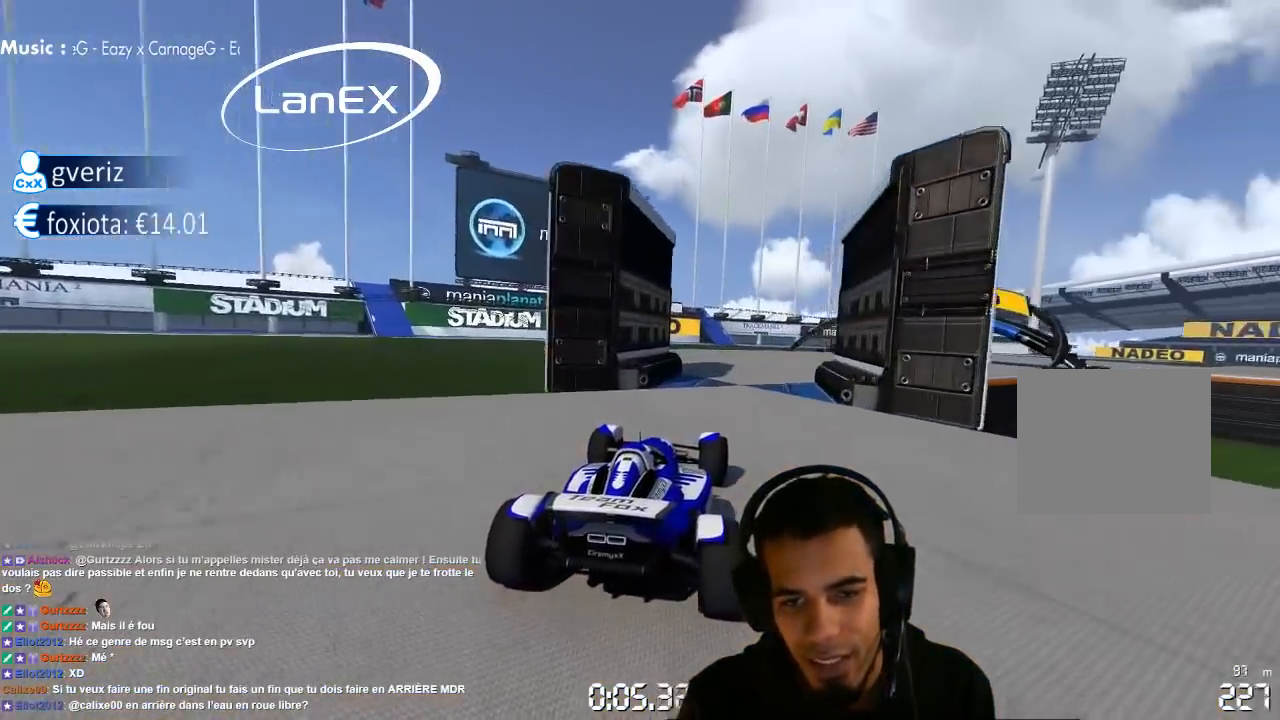
{"buttons": ["CROSS"], "left_stick": "right", "right_stick": "center", "events": [[67, "CROSS", "down"]]}
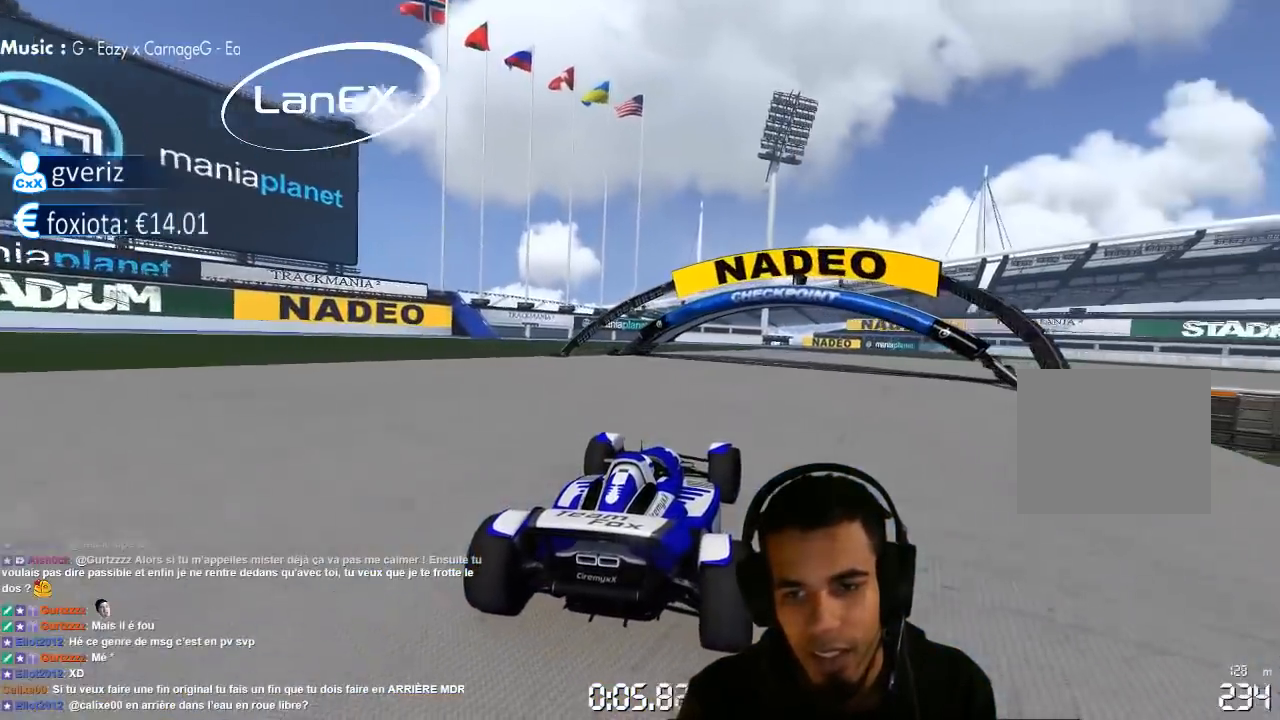
{"buttons": ["CROSS"], "left_stick": "right", "right_stick": "center", "events": []}
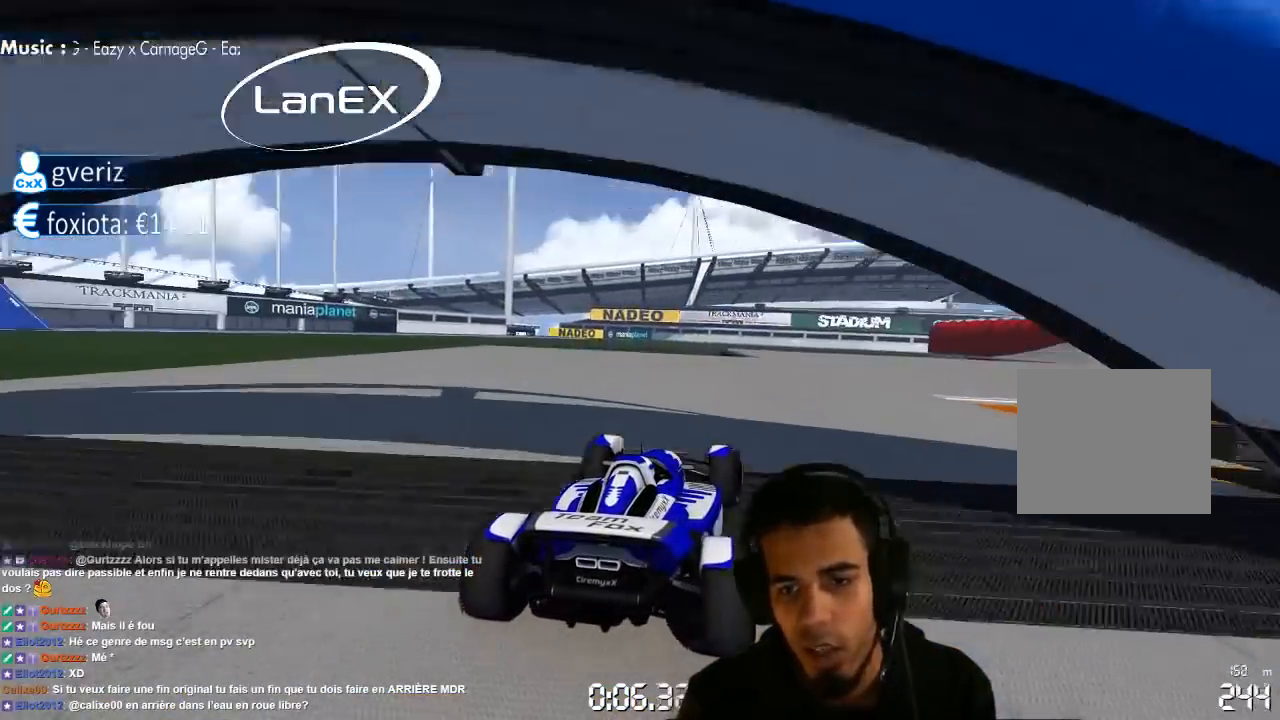
{"buttons": ["CROSS"], "left_stick": "right", "right_stick": "center", "events": []}
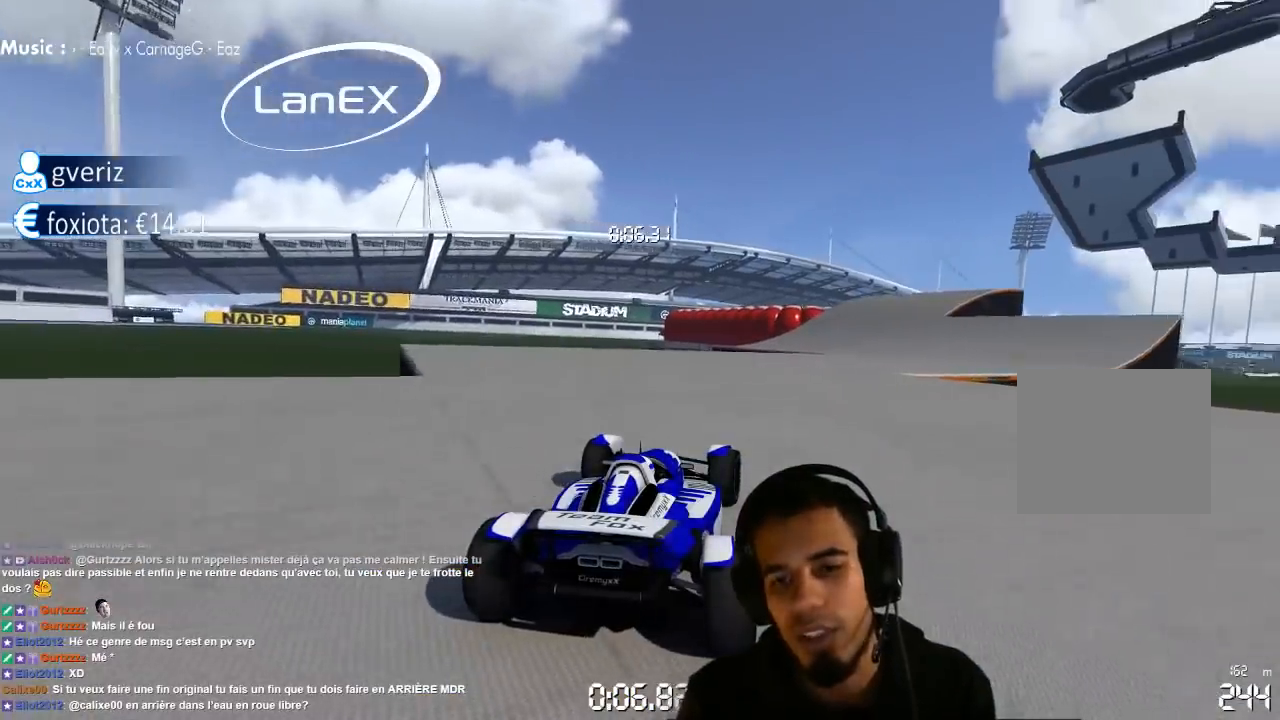
{"buttons": ["CROSS"], "left_stick": "center", "right_stick": "center", "events": [[283, "left_stick", "center"]]}
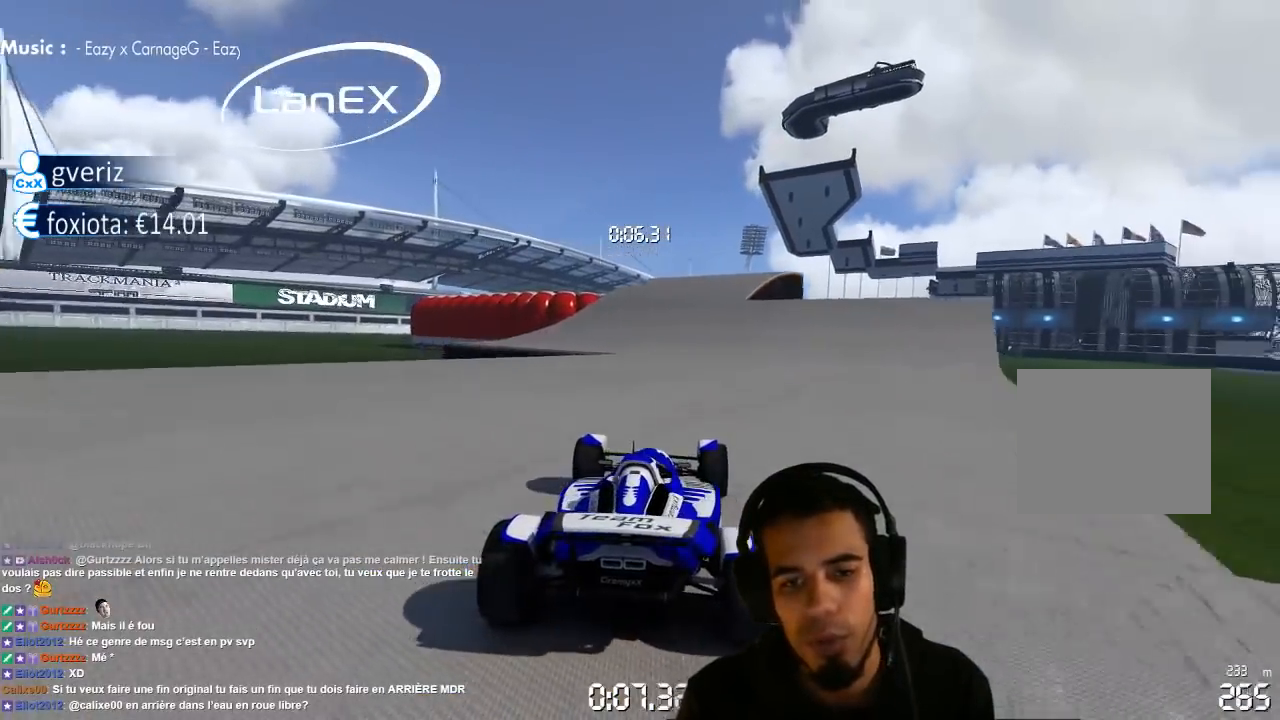
{"buttons": ["CROSS"], "left_stick": "left", "right_stick": "center", "events": [[300, "left_stick", "left"]]}
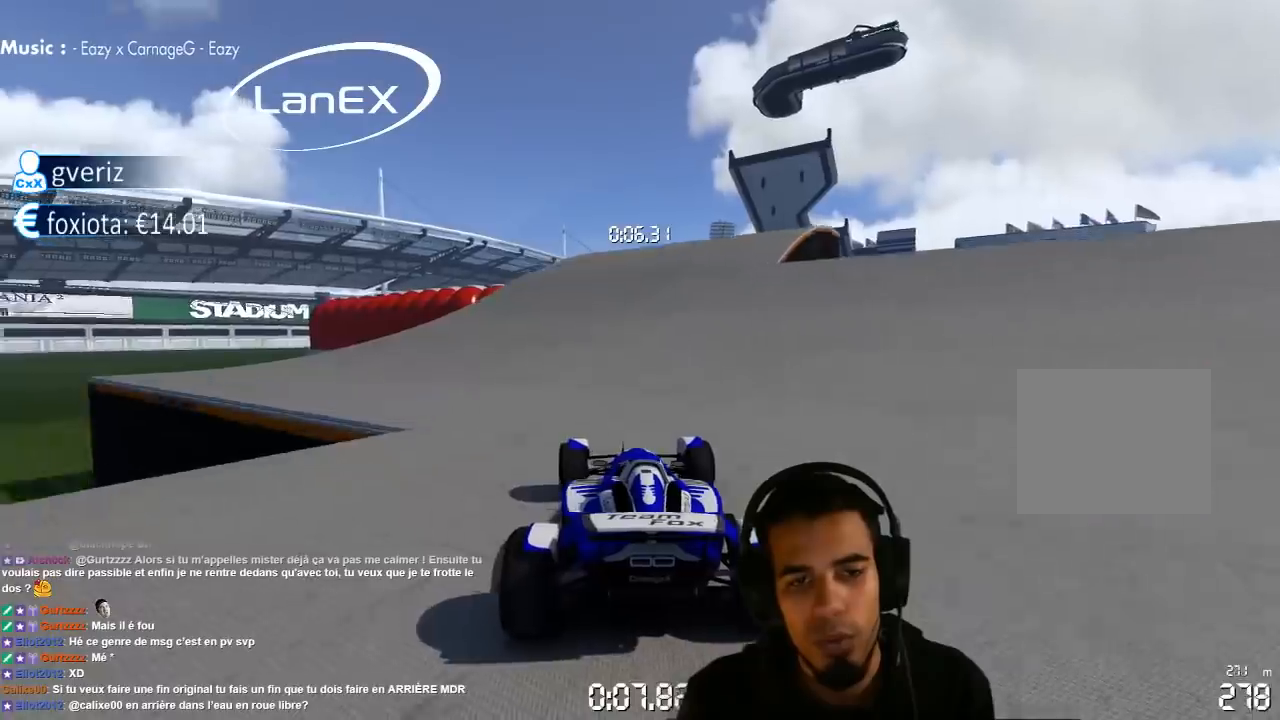
{"buttons": ["CROSS"], "left_stick": "center", "right_stick": "center", "events": [[217, "left_stick", "center"]]}
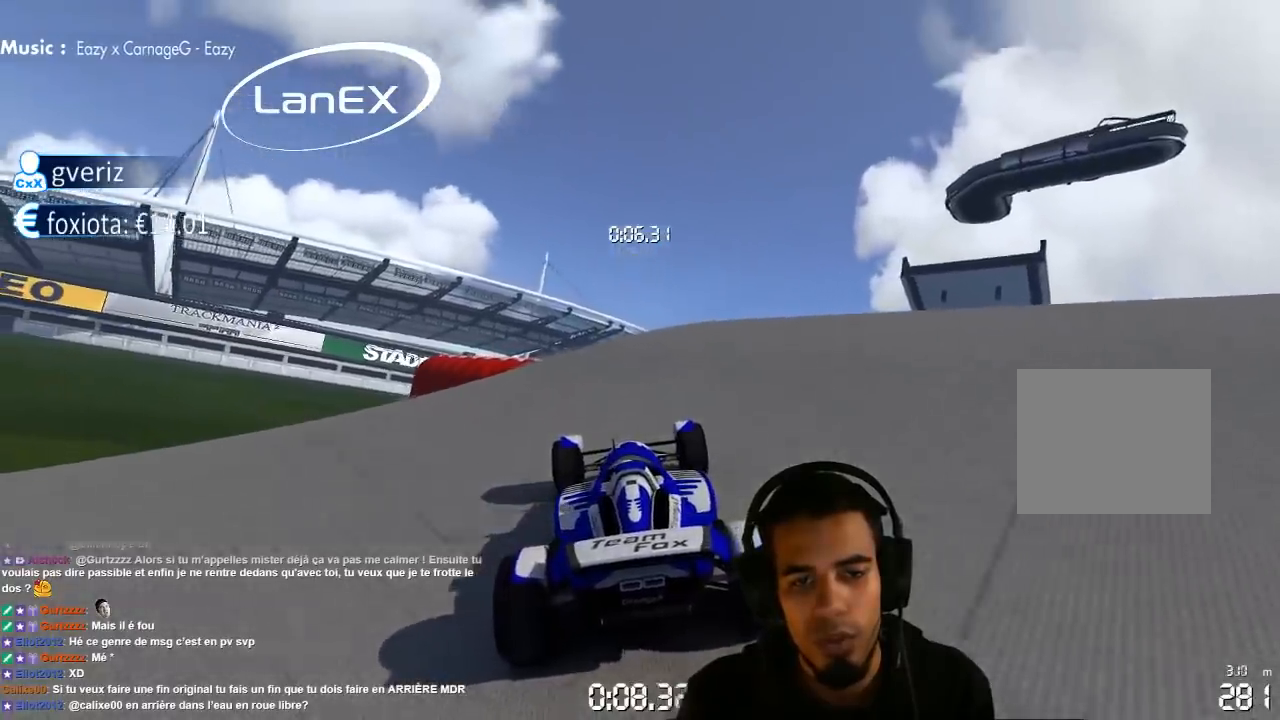
{"buttons": ["CROSS"], "left_stick": "left", "right_stick": "center", "events": [[333, "left_stick", "left"]]}
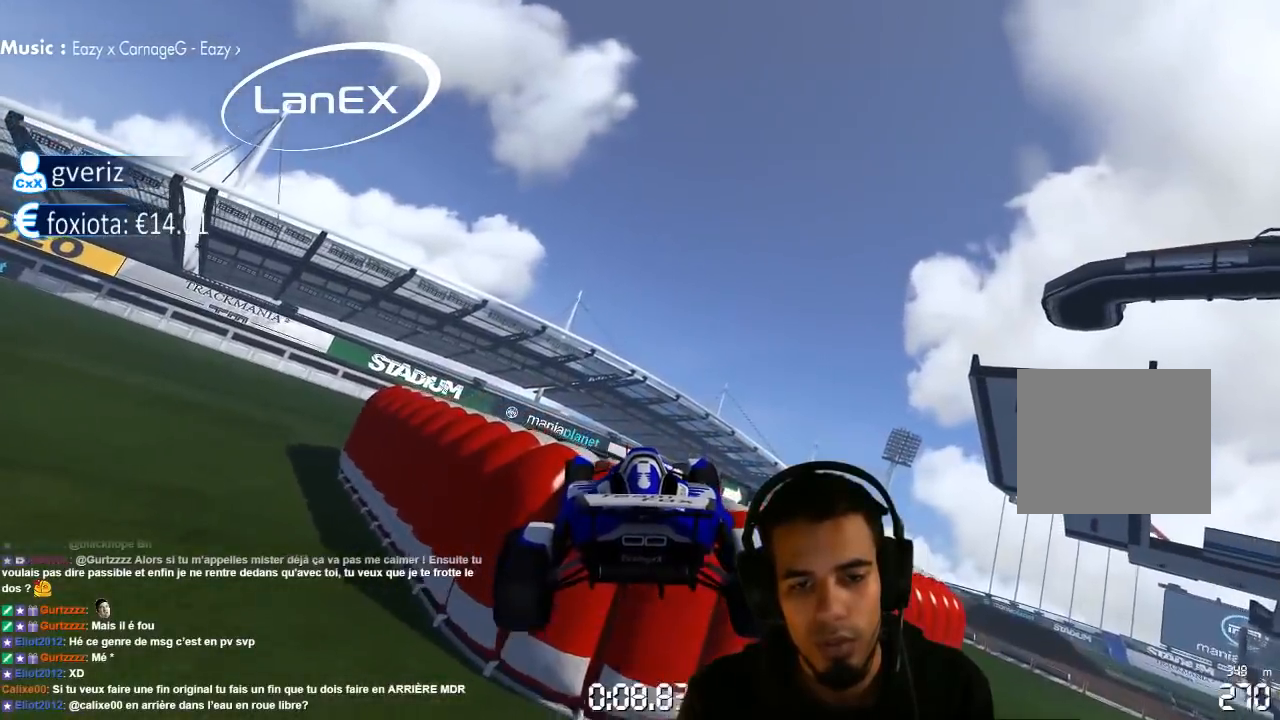
{"buttons": ["CROSS", "SQUARE"], "left_stick": "center", "right_stick": "center", "events": [[300, "left_stick", "center"], [500, "SQUARE", "down"]]}
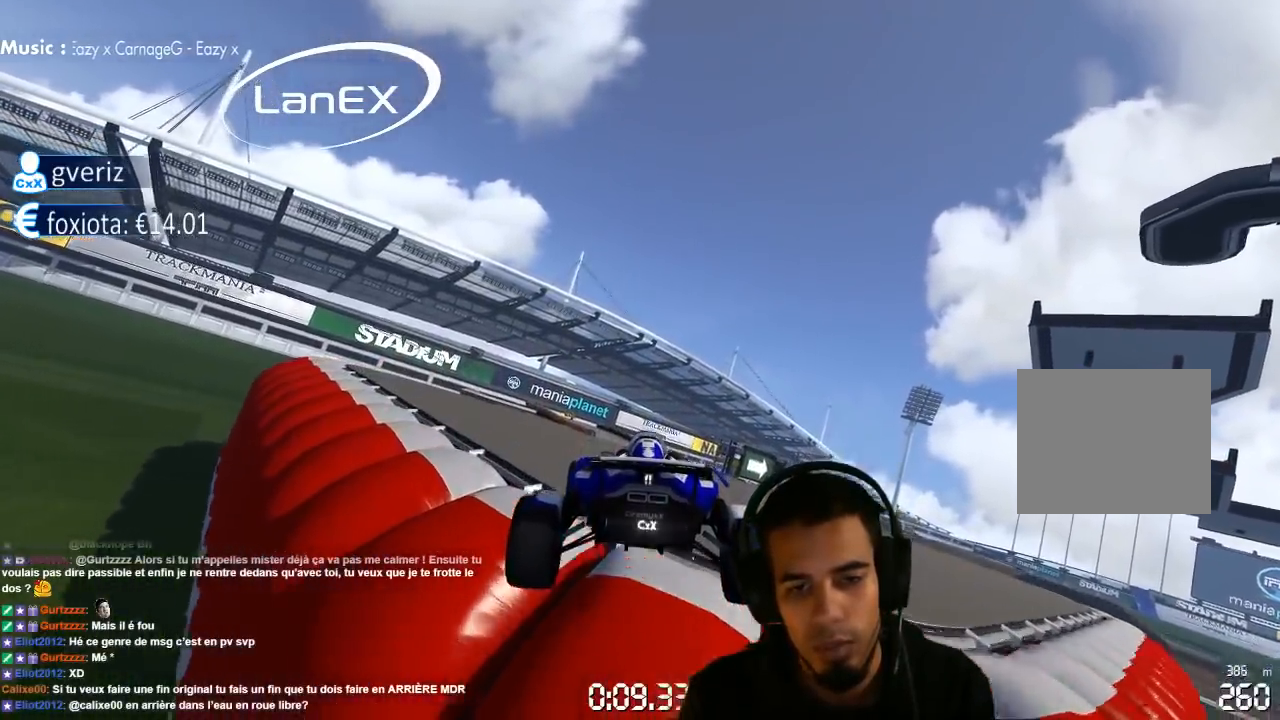
{"buttons": ["CROSS"], "left_stick": "center", "right_stick": "center", "events": [[83, "SQUARE", "up"]]}
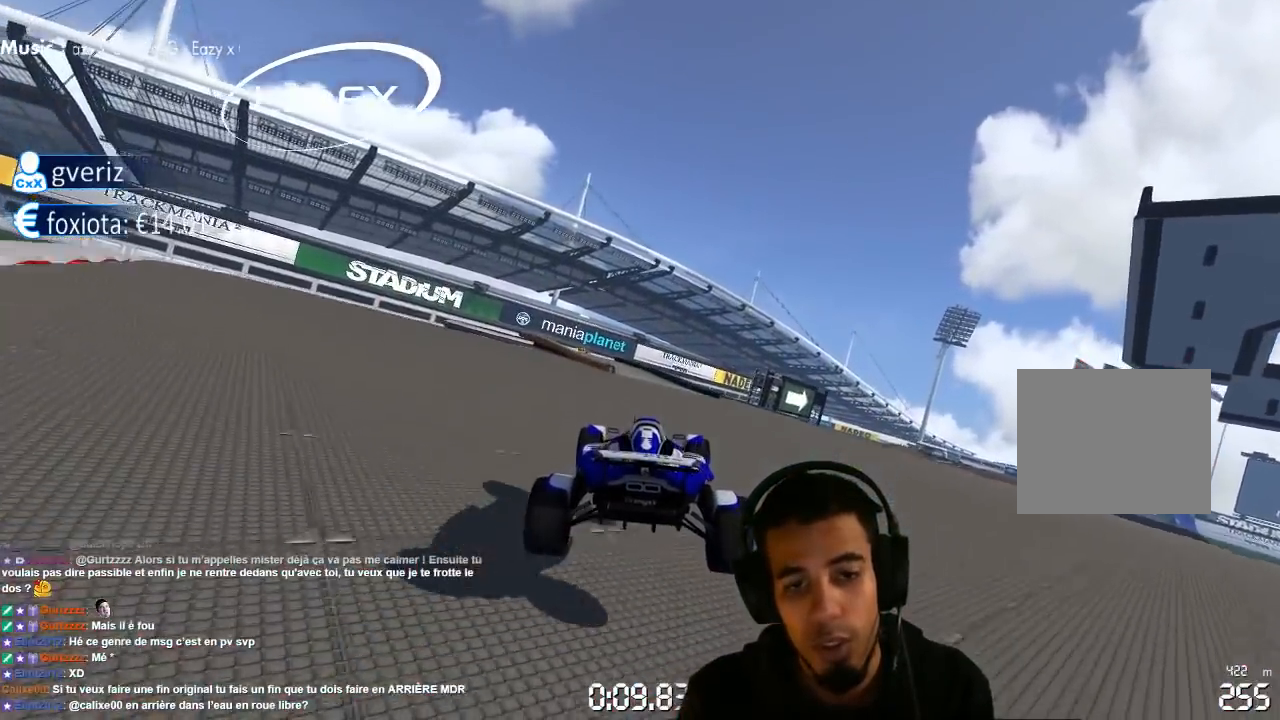
{"buttons": ["CROSS"], "left_stick": "left", "right_stick": "center", "events": [[67, "left_stick", "right"], [217, "left_stick", "center"], [417, "left_stick", "left"]]}
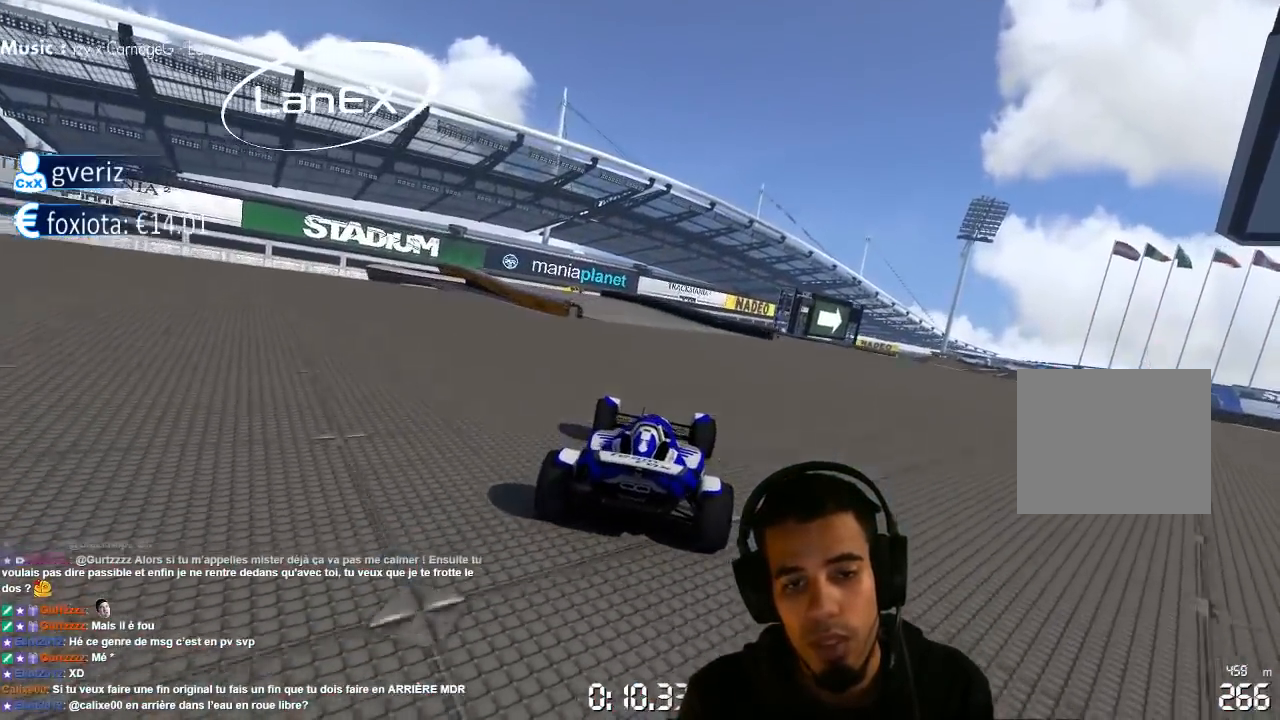
{"buttons": ["CROSS"], "left_stick": "center", "right_stick": "center", "events": [[467, "left_stick", "center"]]}